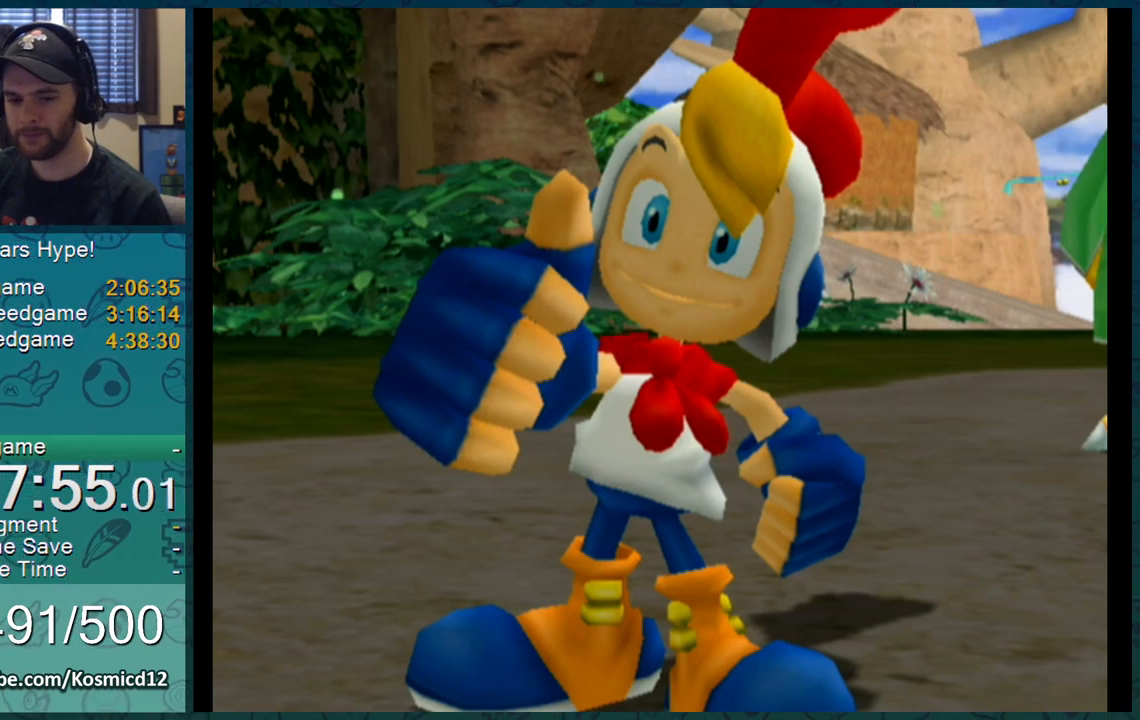
Gameplay with a controller (Nintendo layout); each line is a JSON object with the inputs held at the frame after it. "events" lists button and stick changes between this image and that frame as [ms after this image, input, new state], when the widget could be followed in between. Not read: L1 L3 R2 R3.
{"buttons": [], "left_stick": "center", "right_stick": "center", "events": [[250, "A", "down"], [283, "A", "up"], [317, "A", "down"], [350, "A", "up"], [400, "A", "down"], [417, "A", "up"]]}
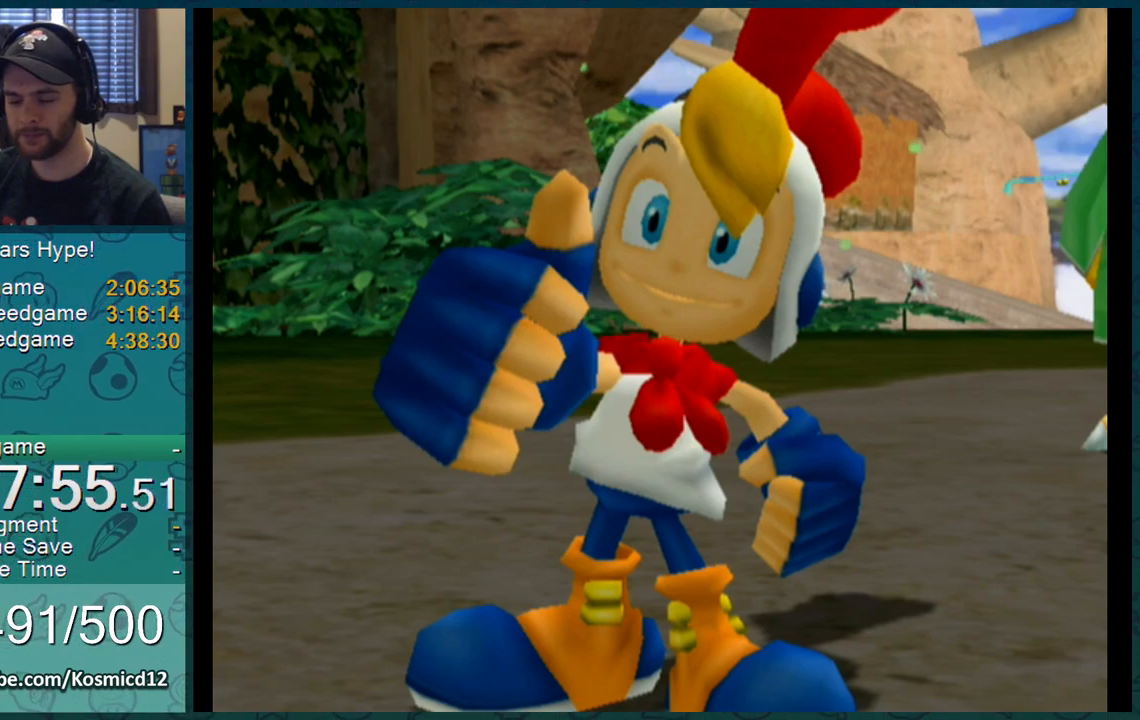
{"buttons": [], "left_stick": "center", "right_stick": "center", "events": [[67, "A", "down"], [100, "A", "up"], [234, "A", "down"], [251, "A", "up"], [384, "A", "down"], [417, "A", "up"], [451, "A", "down"], [484, "A", "up"]]}
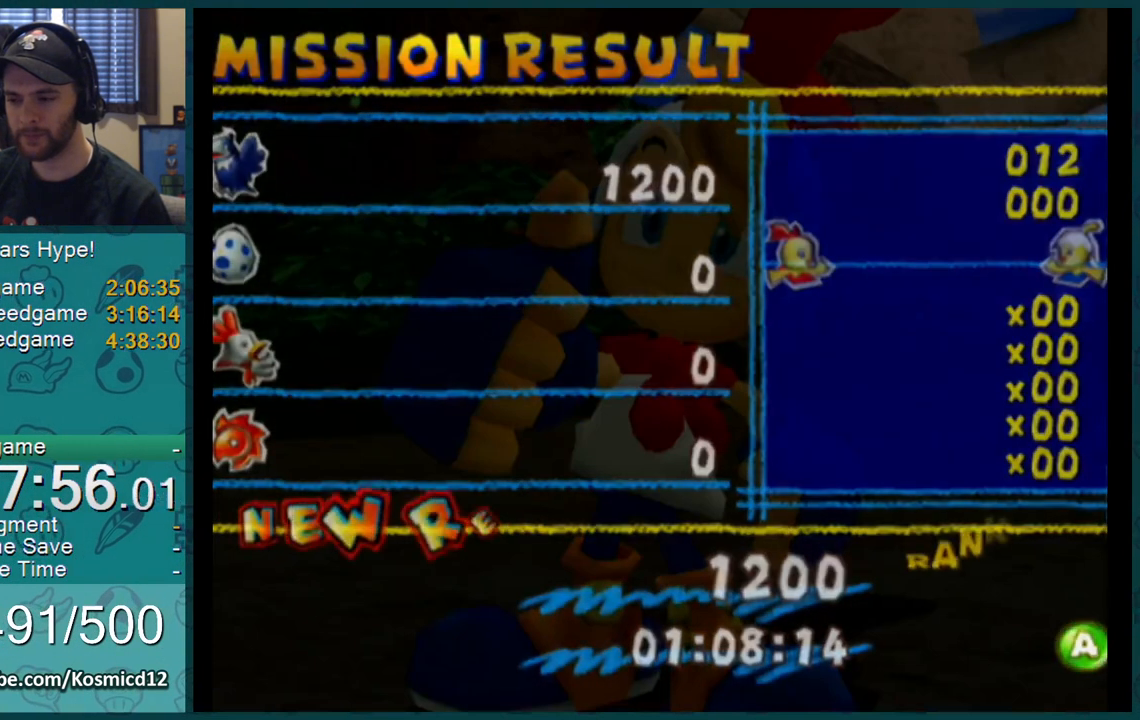
{"buttons": [], "left_stick": "center", "right_stick": "center", "events": [[33, "A", "down"], [67, "A", "up"], [100, "A", "down"], [133, "A", "up"], [167, "A", "down"], [233, "A", "up"]]}
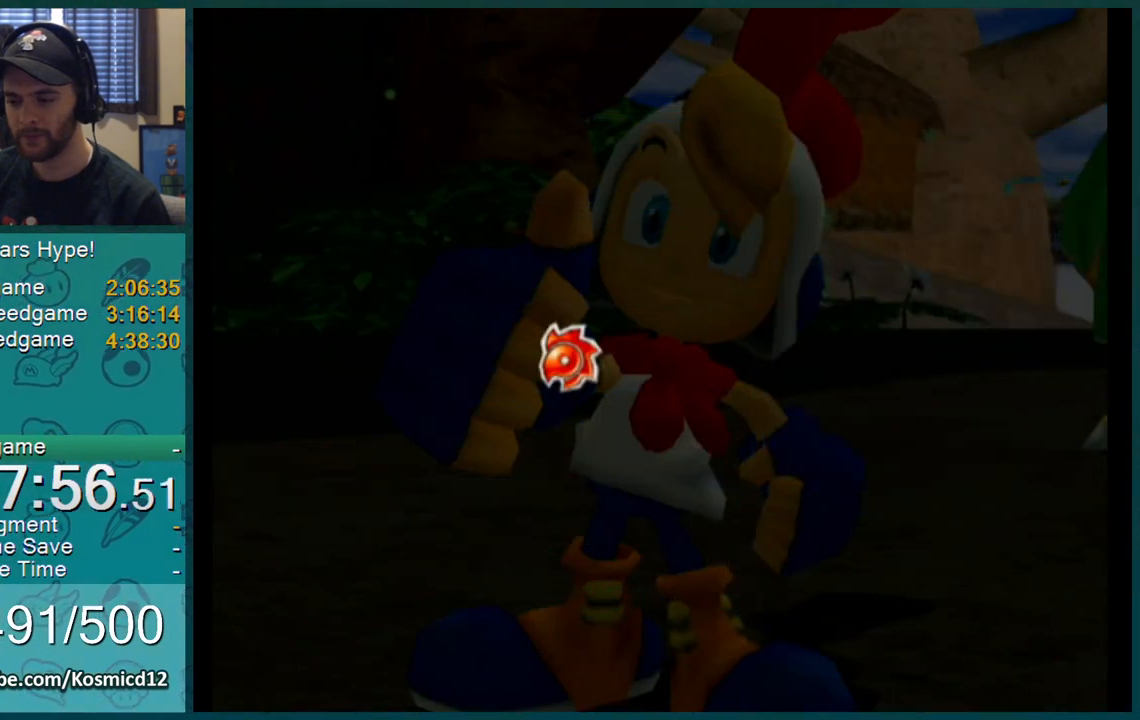
{"buttons": [], "left_stick": "center", "right_stick": "center", "events": [[134, "left_stick", "down"], [251, "left_stick", "up-right"], [351, "left_stick", "up-left"], [417, "left_stick", "down-left"], [501, "left_stick", "center"]]}
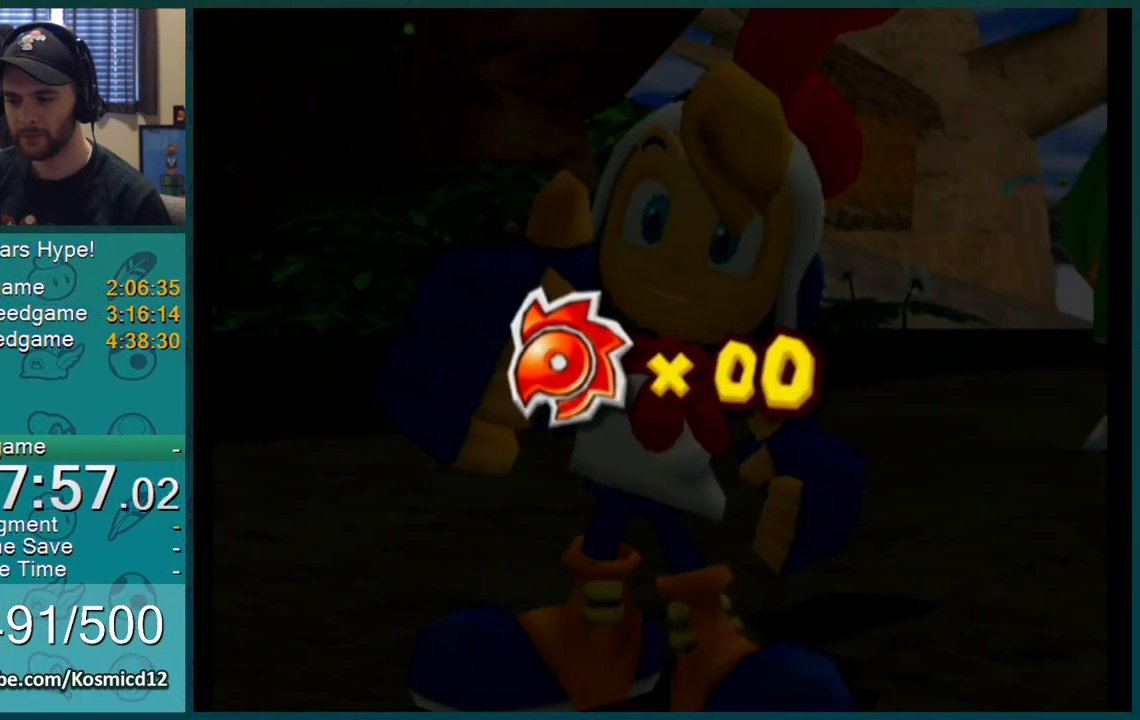
{"buttons": [], "left_stick": "center", "right_stick": "center", "events": []}
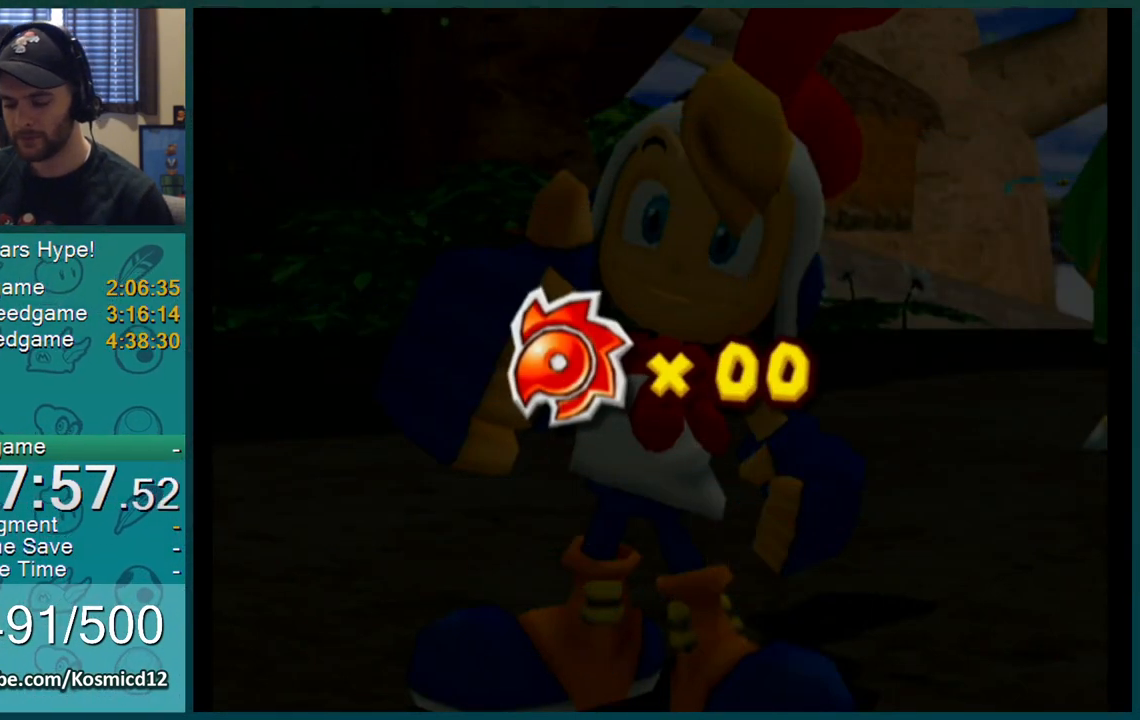
{"buttons": [], "left_stick": "center", "right_stick": "center", "events": []}
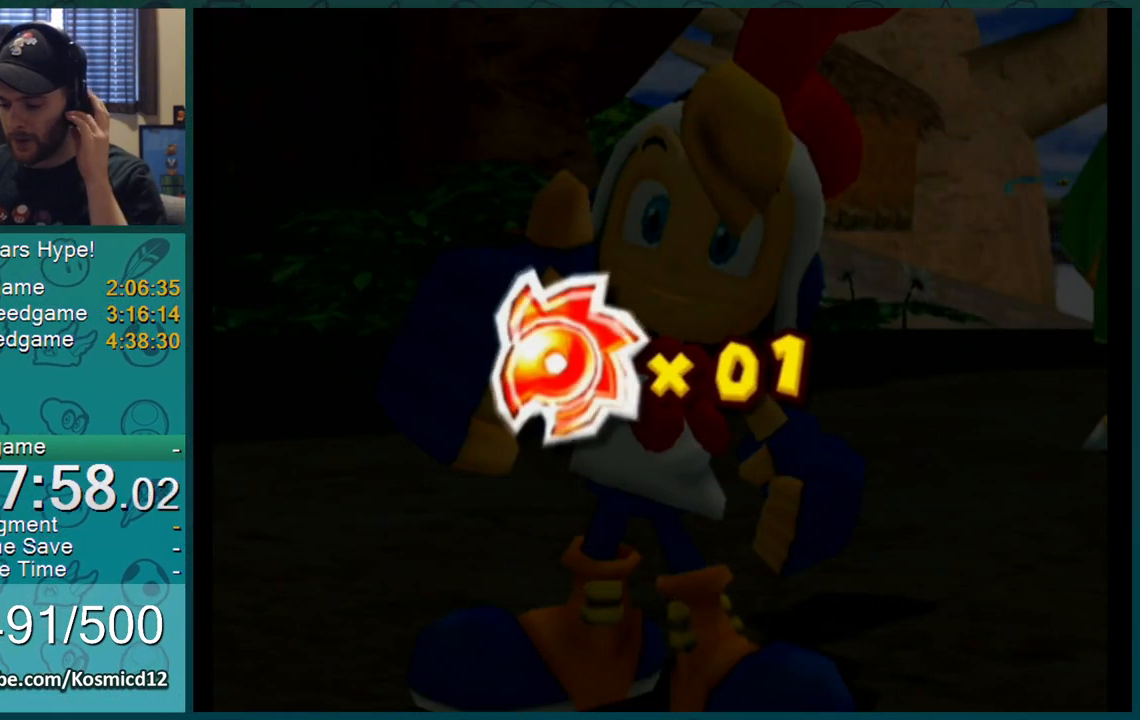
{"buttons": [], "left_stick": "center", "right_stick": "center", "events": []}
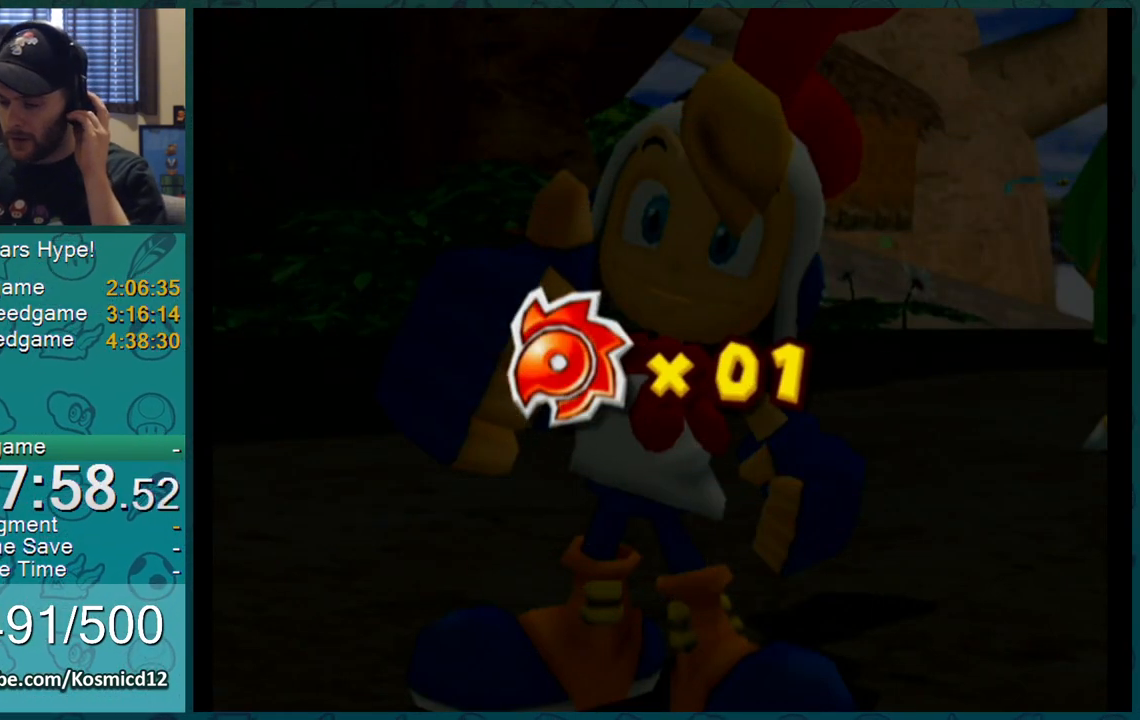
{"buttons": [], "left_stick": "center", "right_stick": "center", "events": []}
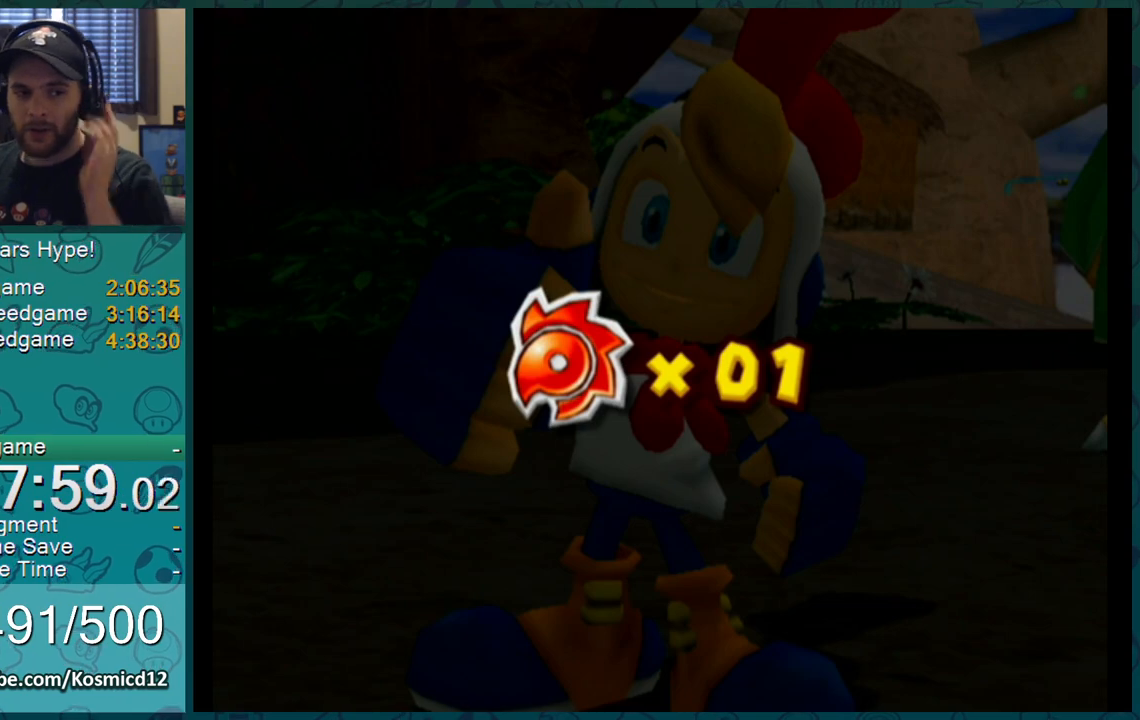
{"buttons": [], "left_stick": "center", "right_stick": "center", "events": []}
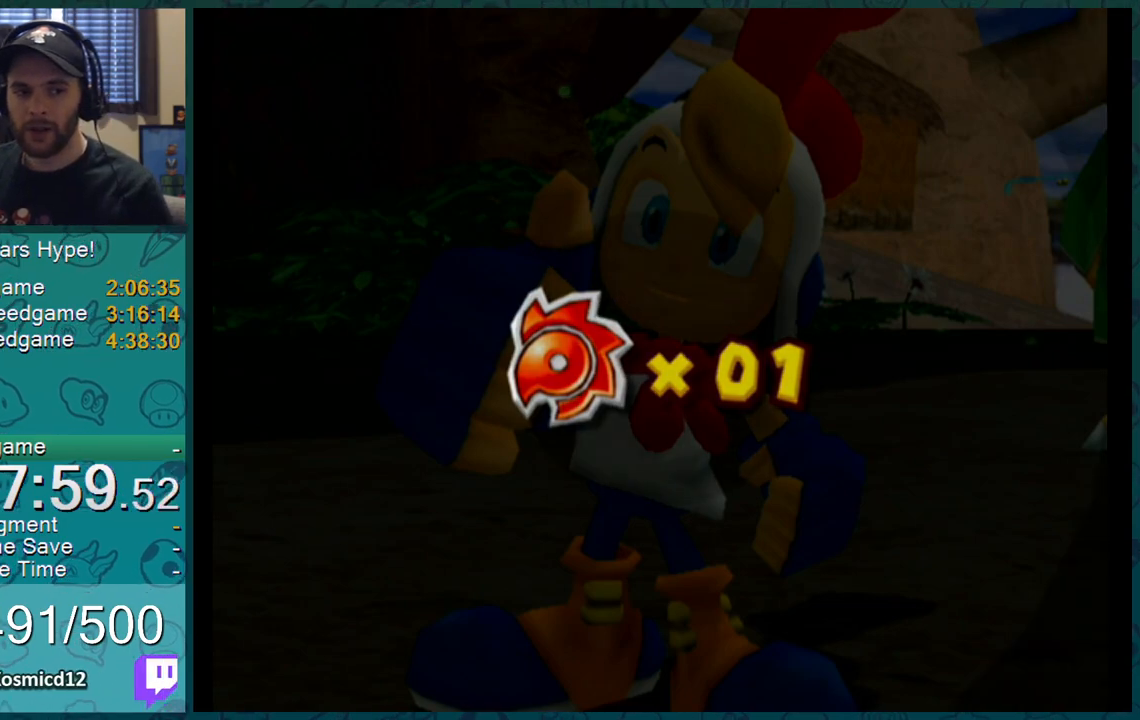
{"buttons": [], "left_stick": "center", "right_stick": "center", "events": []}
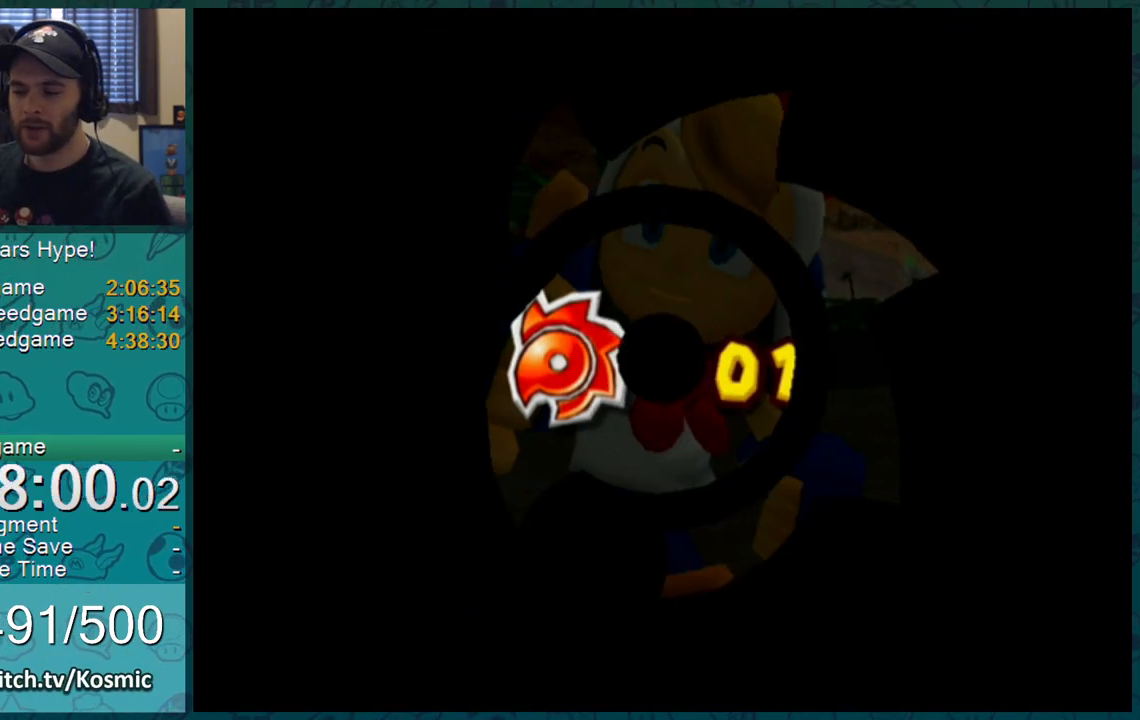
{"buttons": [], "left_stick": "center", "right_stick": "center", "events": []}
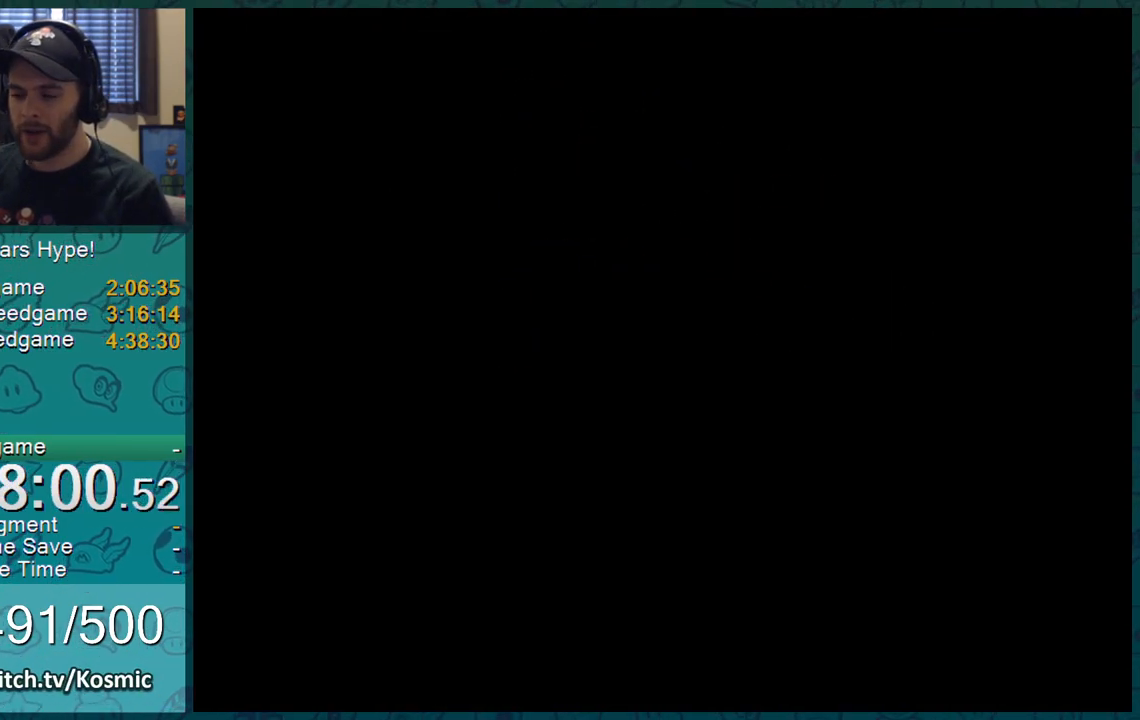
{"buttons": [], "left_stick": "center", "right_stick": "center", "events": [[217, "B", "down"], [351, "B", "up"], [401, "B", "down"], [434, "B", "up"], [467, "B", "down"], [501, "B", "up"]]}
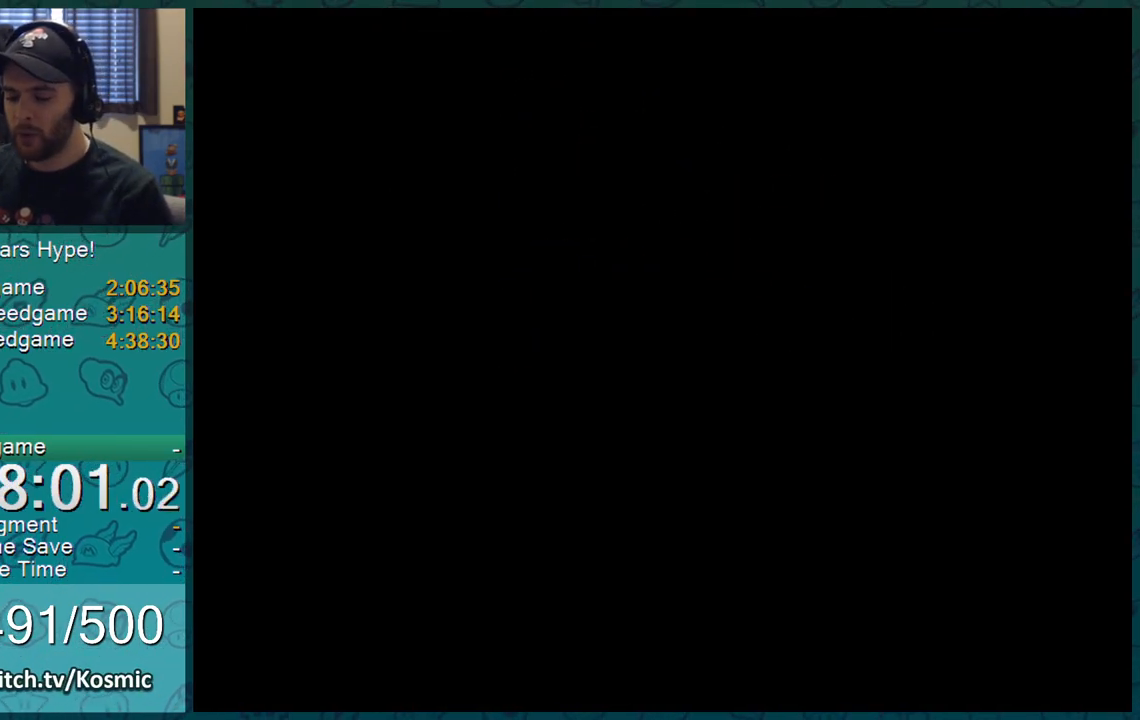
{"buttons": [], "left_stick": "center", "right_stick": "center", "events": [[67, "B", "down"], [83, "B", "up"], [167, "B", "down"], [183, "B", "up"], [217, "B", "down"], [267, "B", "up"], [300, "B", "down"], [334, "B", "up"], [384, "B", "down"], [400, "B", "up"], [467, "B", "down"], [484, "B", "up"]]}
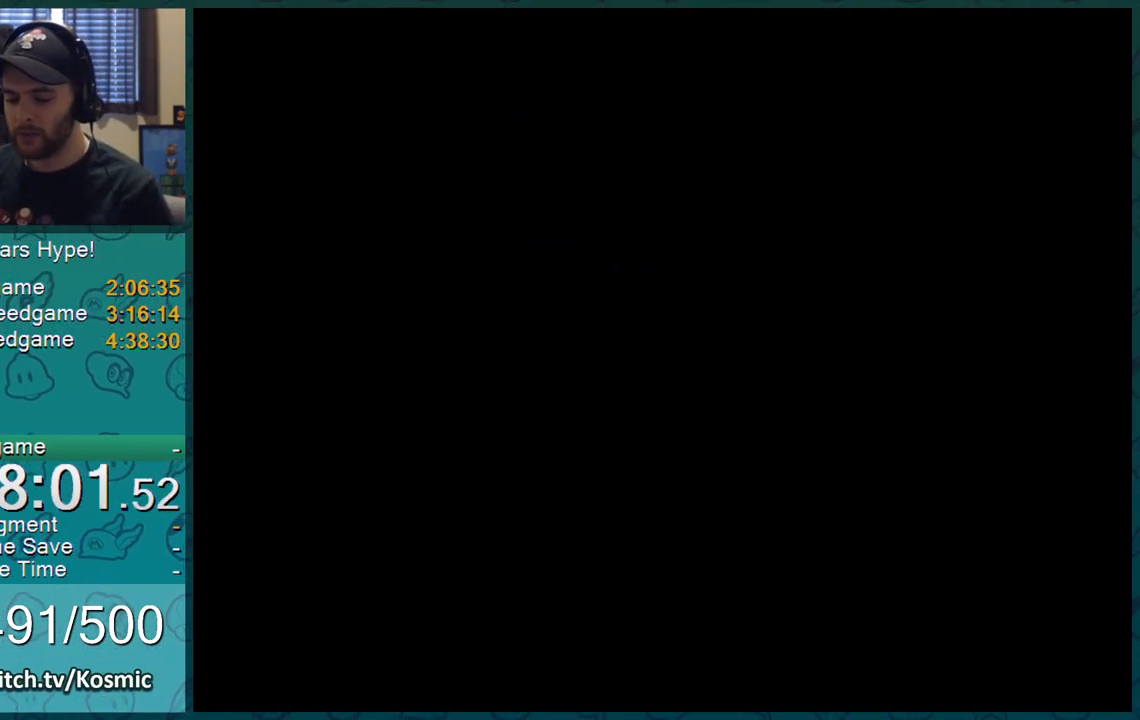
{"buttons": [], "left_stick": "center", "right_stick": "center", "events": [[50, "B", "down"], [84, "B", "up"], [117, "B", "down"], [150, "B", "up"], [184, "B", "down"], [251, "B", "up"], [284, "B", "down"], [317, "B", "up"], [334, "B", "down"], [367, "B", "up"], [434, "B", "down"], [467, "B", "up"]]}
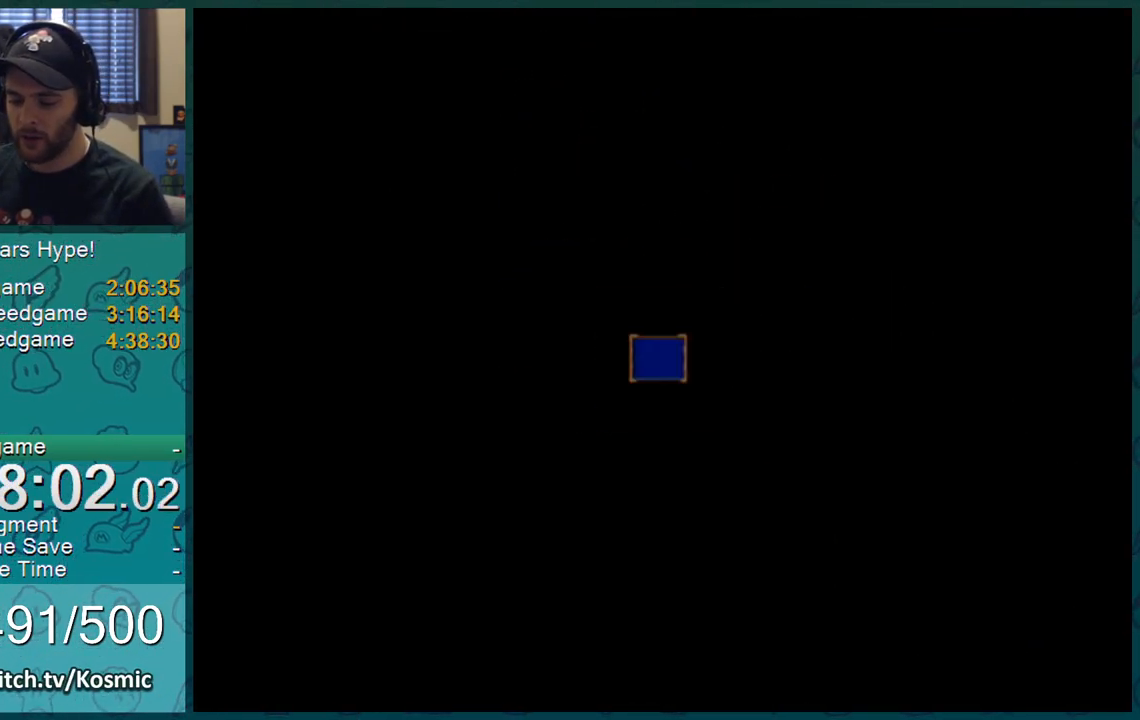
{"buttons": [], "left_stick": "center", "right_stick": "center", "events": [[150, "B", "down"], [217, "B", "up"]]}
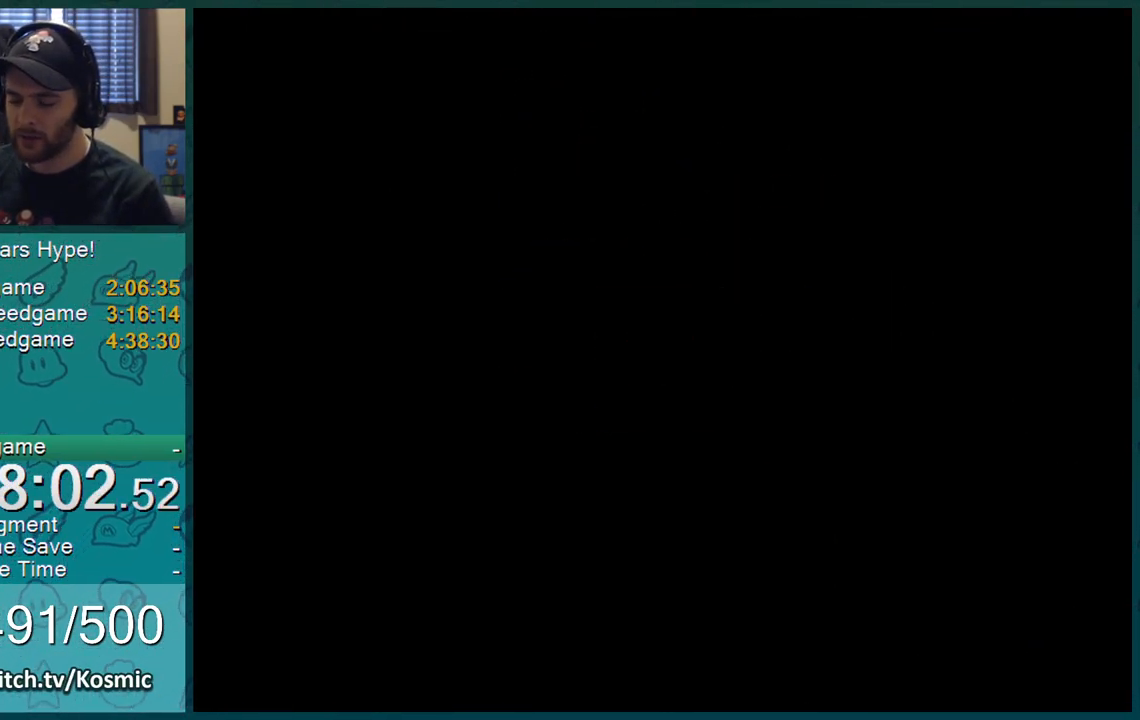
{"buttons": [], "left_stick": "center", "right_stick": "center", "events": []}
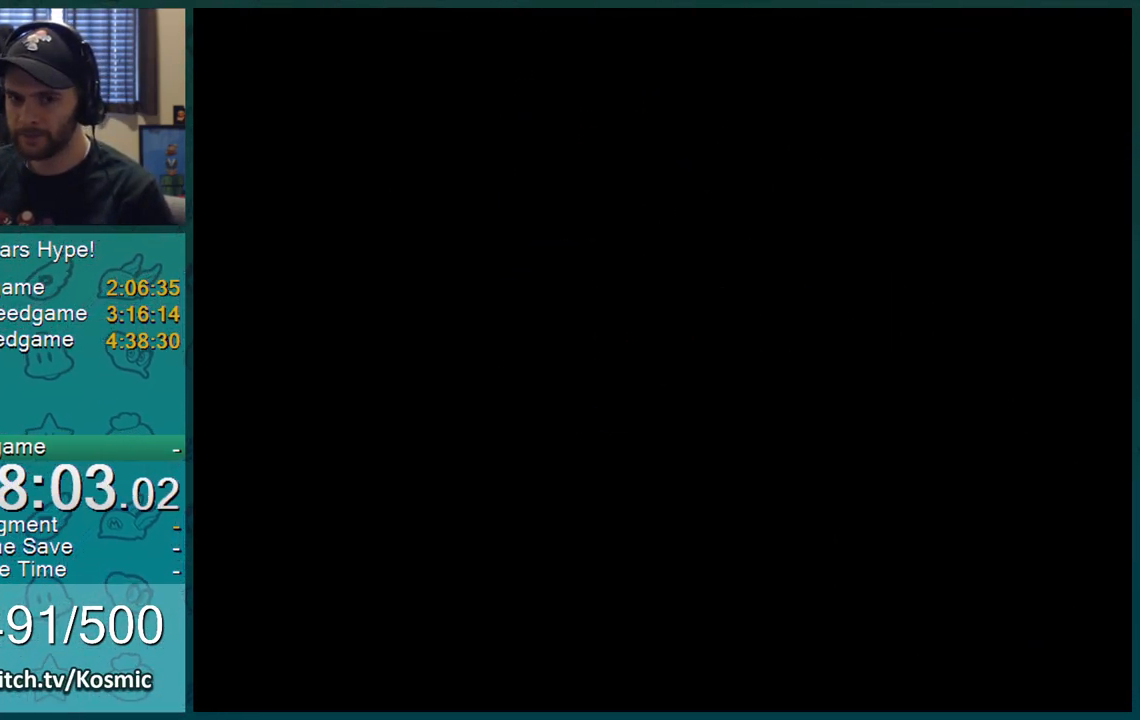
{"buttons": [], "left_stick": "center", "right_stick": "center", "events": []}
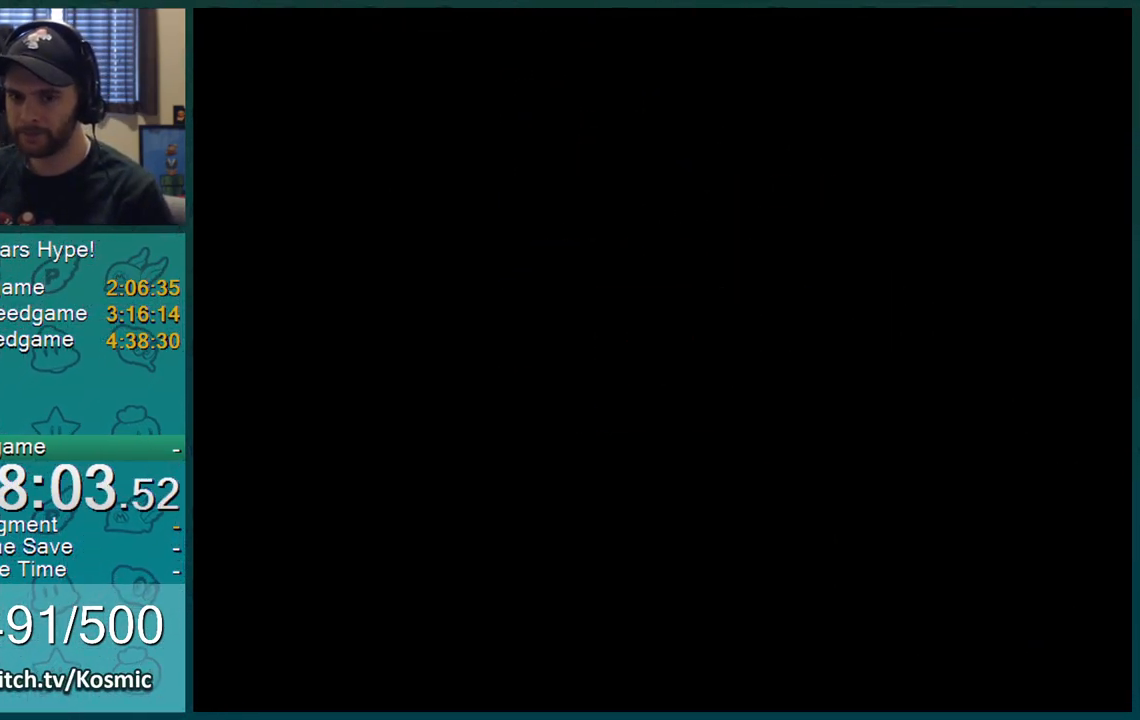
{"buttons": [], "left_stick": "center", "right_stick": "center", "events": []}
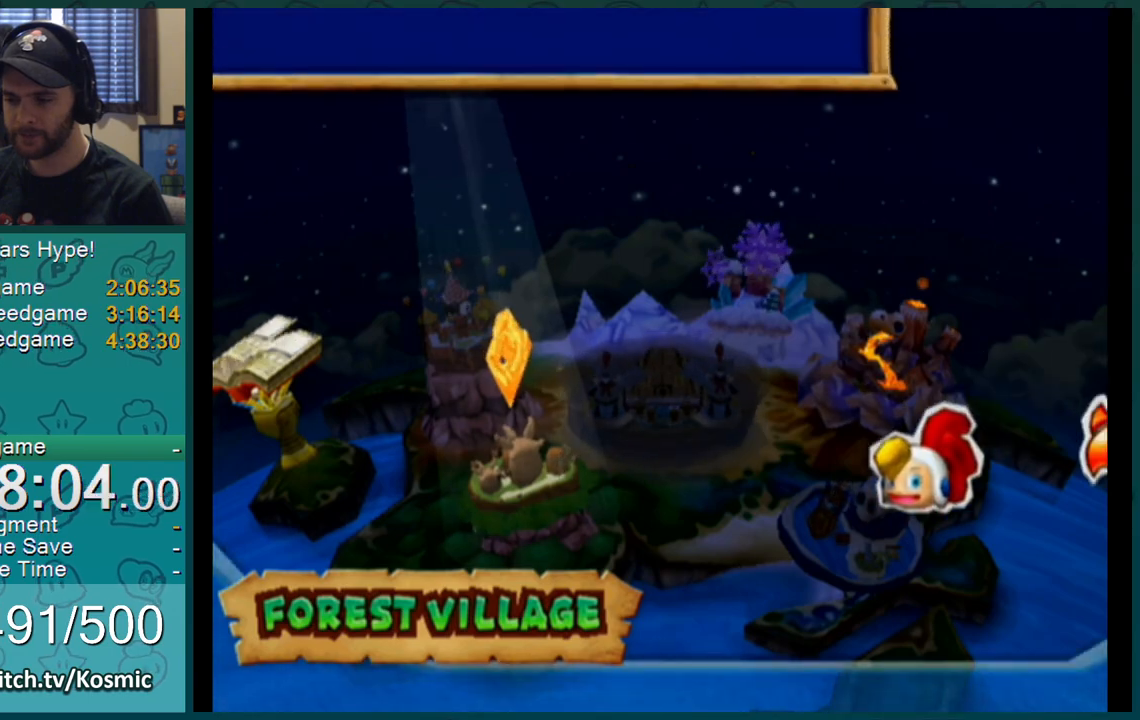
{"buttons": [], "left_stick": "center", "right_stick": "center", "events": [[467, "A", "down"], [501, "A", "up"]]}
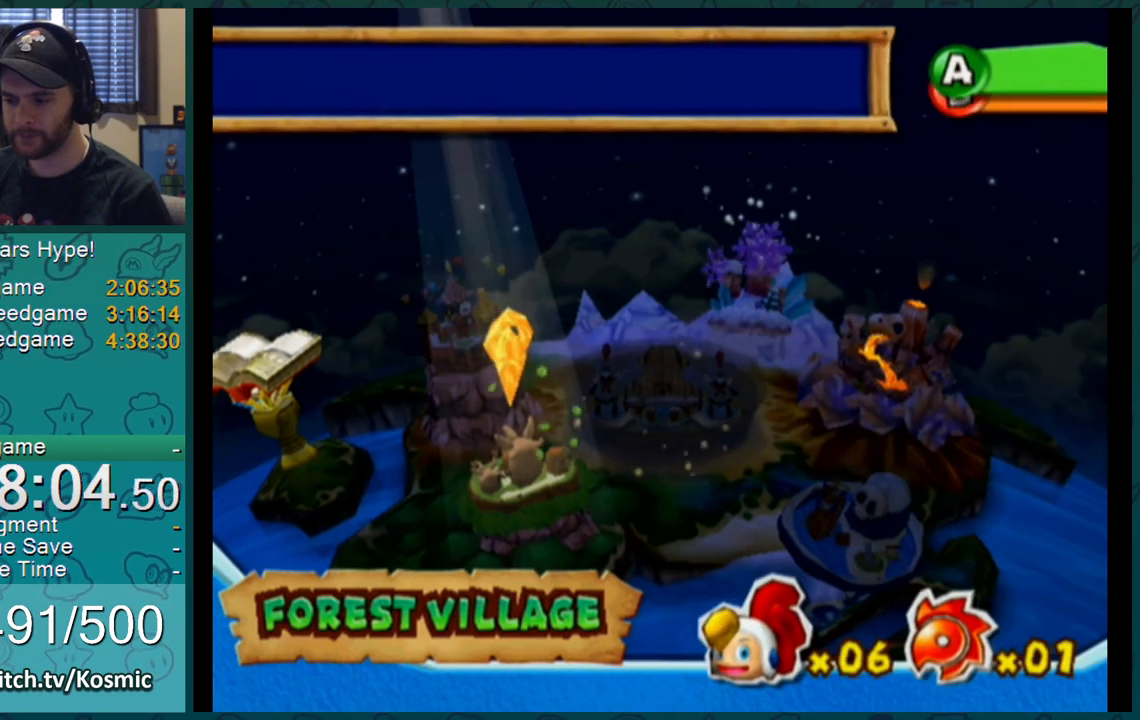
{"buttons": [], "left_stick": "center", "right_stick": "center", "events": [[66, "A", "down"], [100, "A", "up"], [317, "A", "down"], [350, "A", "up"], [383, "A", "down"], [450, "A", "up"]]}
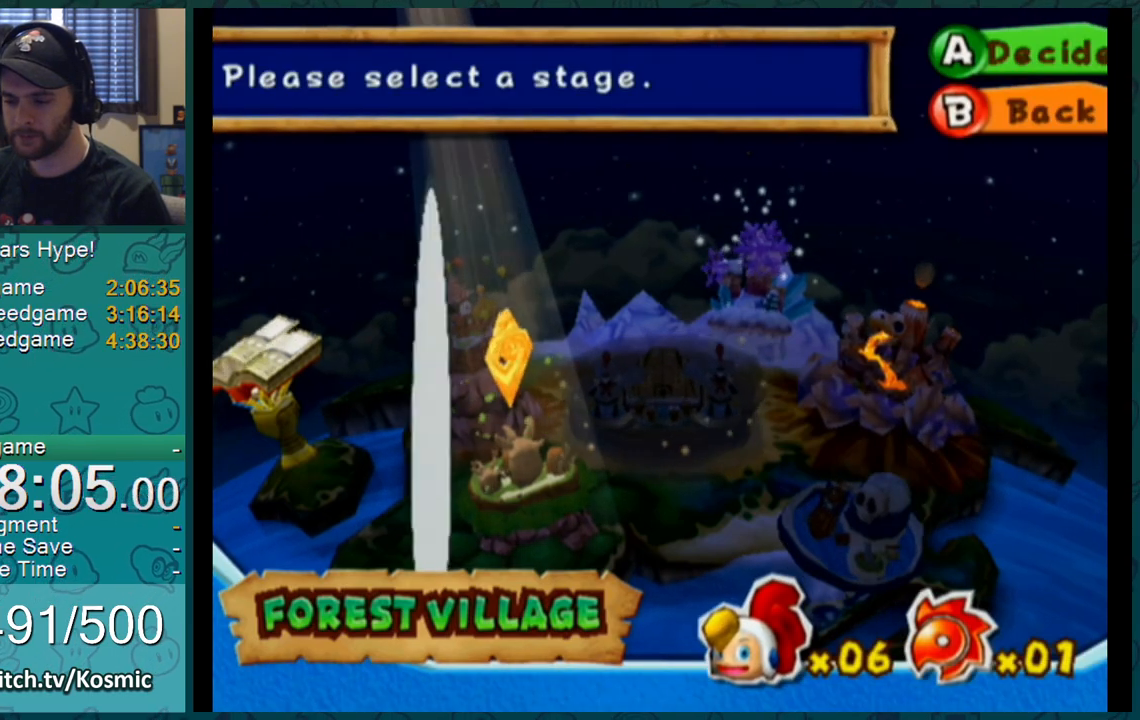
{"buttons": [], "left_stick": "center", "right_stick": "center", "events": [[34, "A", "down"], [67, "A", "up"], [134, "A", "down"], [150, "A", "up"], [284, "A", "down"], [317, "A", "up"], [384, "A", "down"], [417, "A", "up"], [451, "A", "down"], [501, "A", "up"]]}
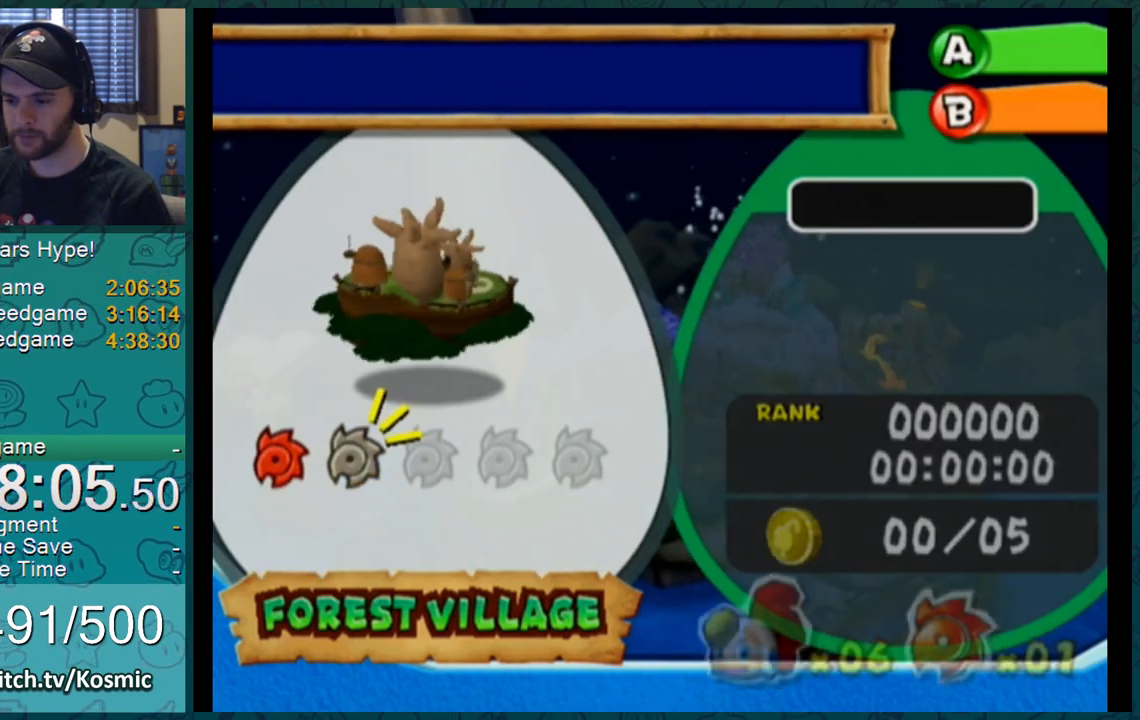
{"buttons": [], "left_stick": "center", "right_stick": "center", "events": [[33, "A", "down"], [66, "A", "up"]]}